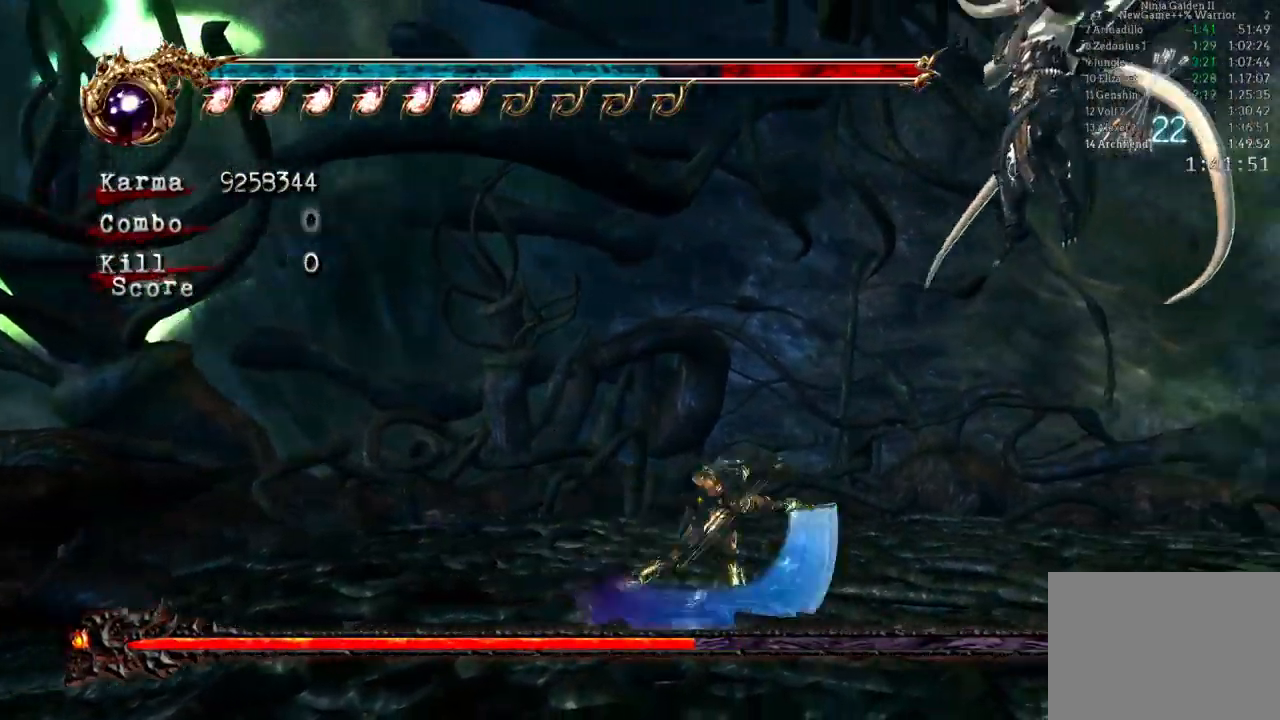
Gameplay with a controller (Xbox layout); each line is a JSON object with the inputs held at the frame after it (dt_ms = milliseconds from this image to that frame). "events" lists button and stick changes between this image and that frame as [ms after this image, input, new state], when the widget could be followed in between. Not read: DPAD_LEFT L3 R3.
{"dt_ms": 500, "buttons": [], "left_stick": "center", "right_stick": "center", "events": [[33, "Y", "up"], [100, "Y", "down"], [183, "Y", "up"], [250, "Y", "down"], [350, "Y", "up"], [400, "Y", "down"], [483, "Y", "up"]]}
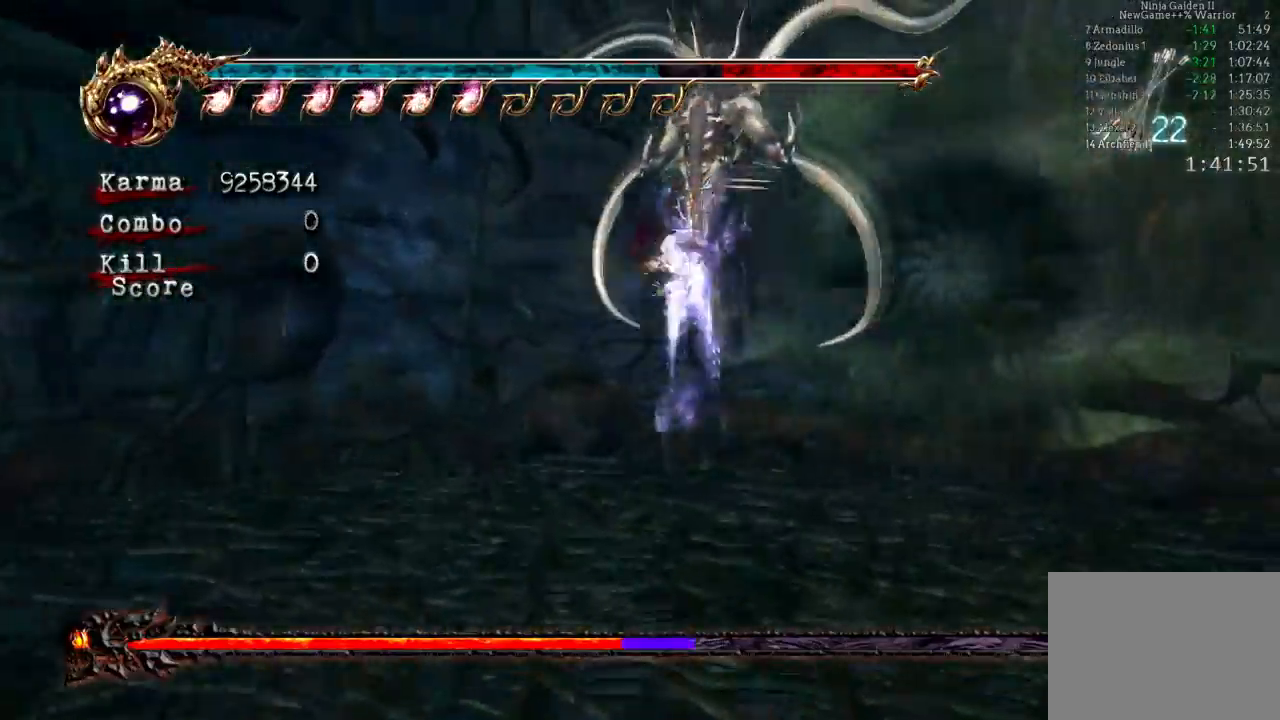
{"dt_ms": 500, "buttons": [], "left_stick": "center", "right_stick": "center", "events": [[50, "Y", "down"], [117, "Y", "up"], [283, "Y", "down"], [350, "Y", "up"], [400, "Y", "down"], [483, "Y", "up"]]}
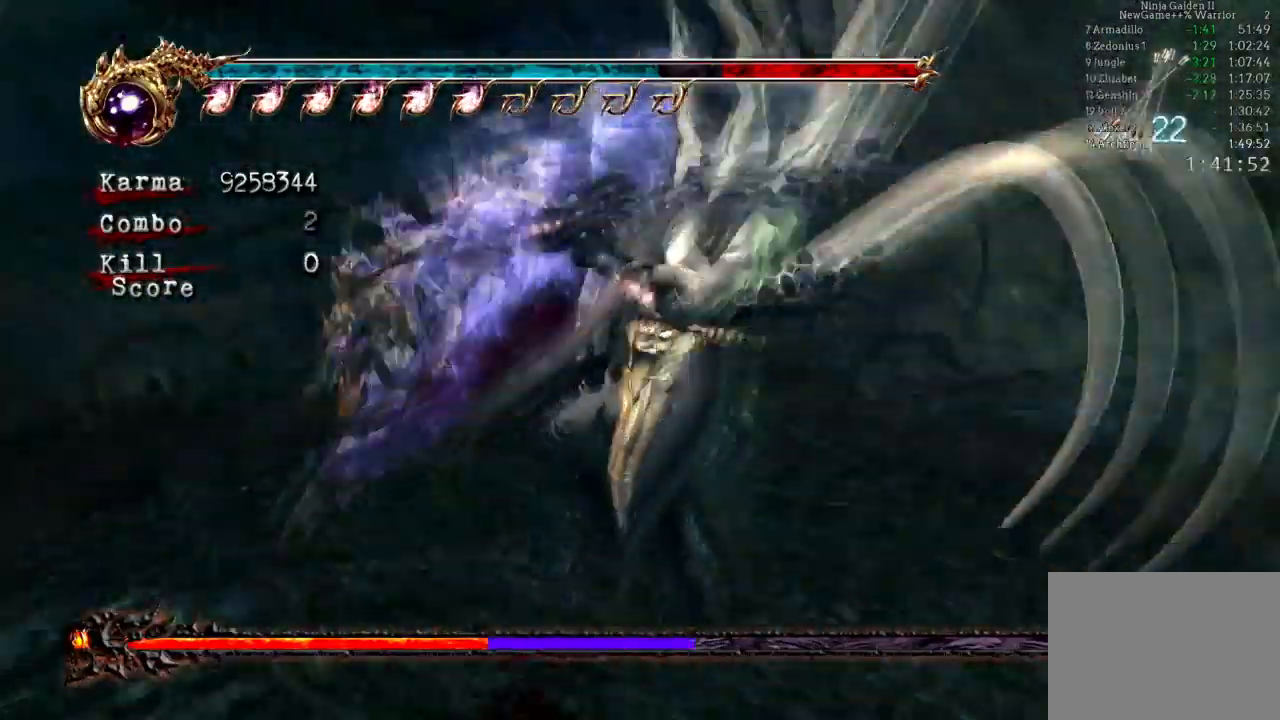
{"dt_ms": 500, "buttons": [], "left_stick": "center", "right_stick": "center", "events": [[33, "Y", "down"], [83, "Y", "up"], [150, "Y", "down"], [233, "Y", "up"]]}
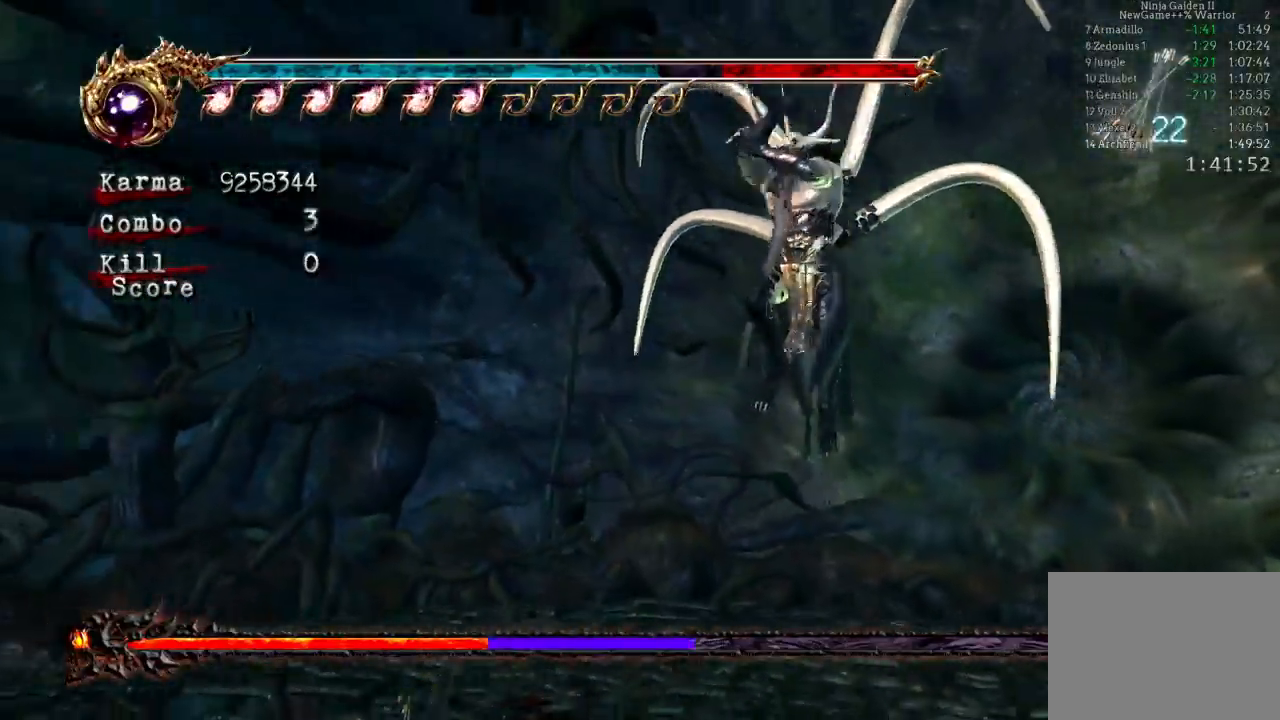
{"dt_ms": 500, "buttons": [], "left_stick": "left", "right_stick": "center"}
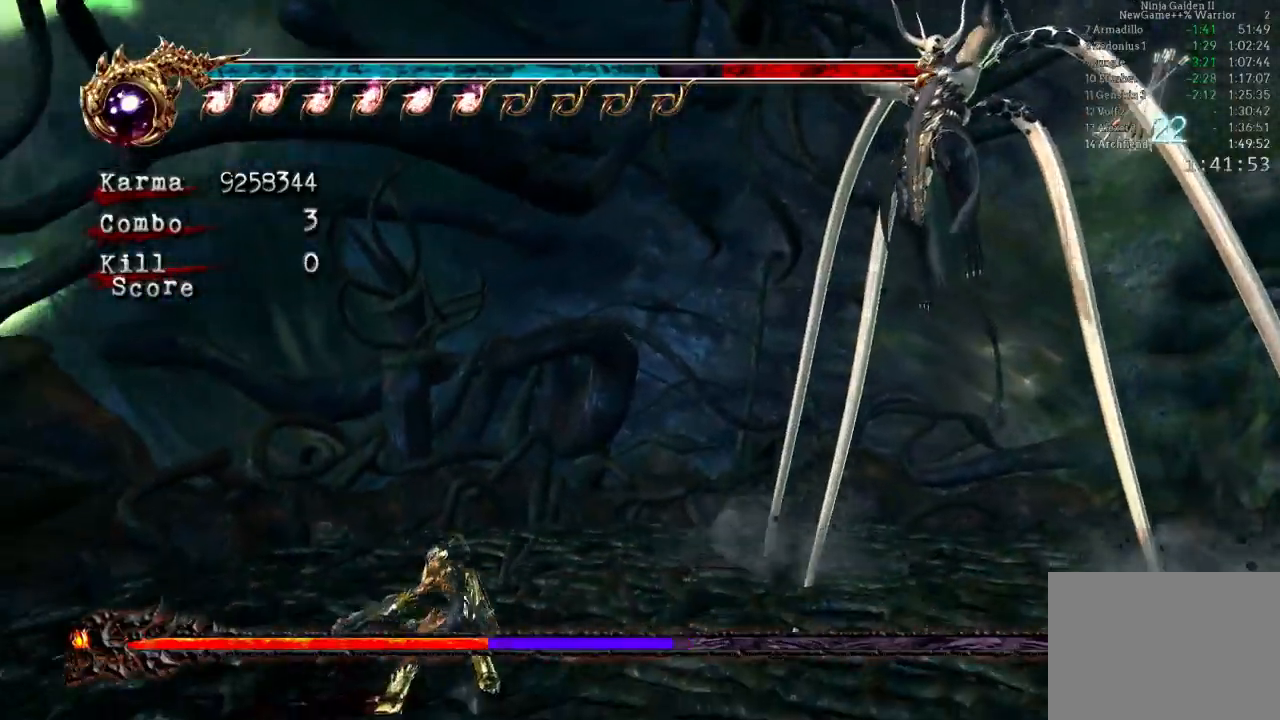
{"dt_ms": 500, "buttons": [], "left_stick": "center", "right_stick": "center", "events": [[67, "L2", "down"], [250, "left_stick", "center"], [267, "L2", "up"], [367, "X", "down"], [500, "X", "up"]]}
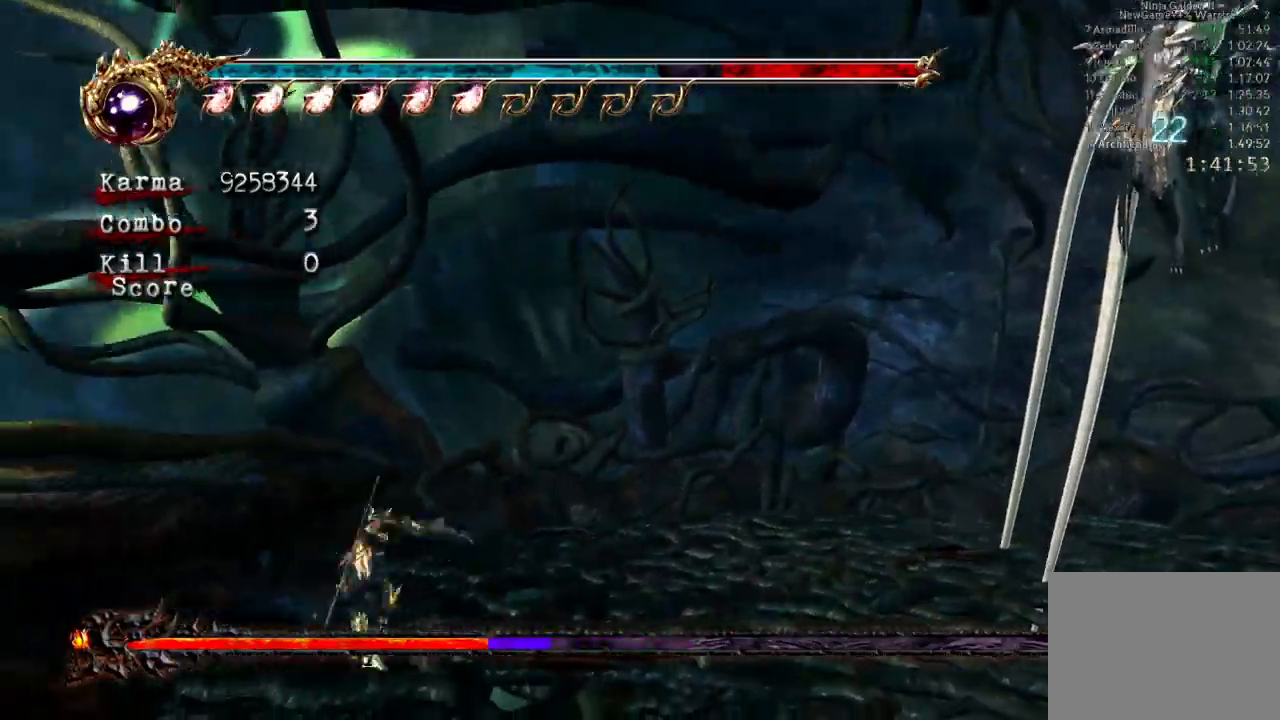
{"dt_ms": 500, "buttons": ["X"], "left_stick": "up", "right_stick": "center", "events": [[100, "left_stick", "up"], [150, "X", "down"], [300, "X", "up"], [433, "X", "down"]]}
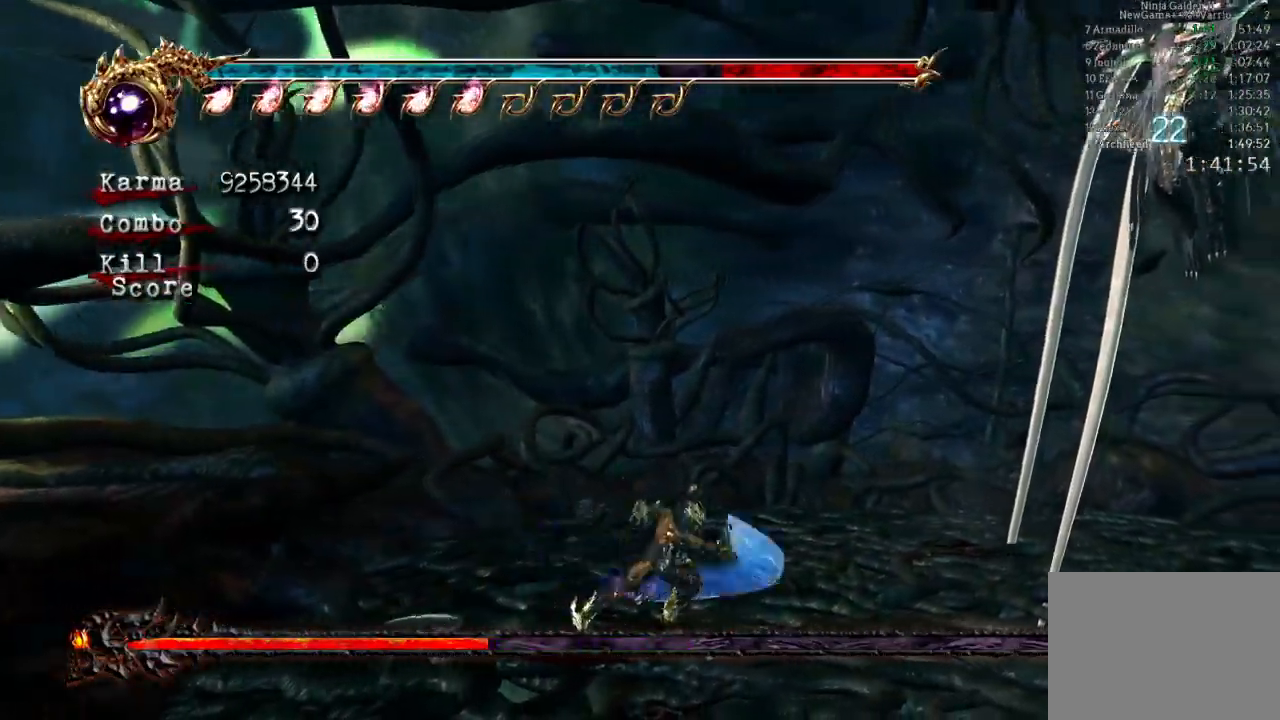
{"dt_ms": 500, "buttons": ["Y"], "left_stick": "center", "right_stick": "center", "events": [[67, "X", "up"], [283, "Y", "down"], [283, "left_stick", "center"], [383, "Y", "up"], [450, "Y", "down"]]}
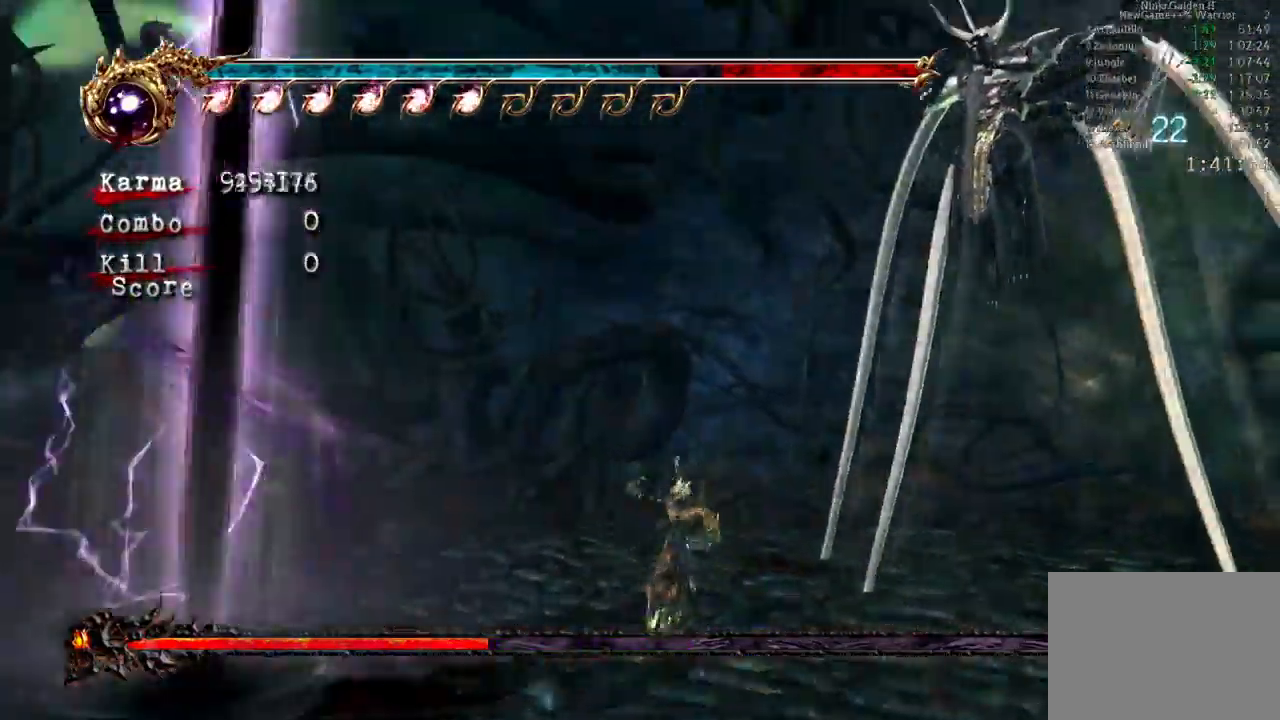
{"dt_ms": 1000, "buttons": [], "left_stick": "center", "right_stick": "center"}
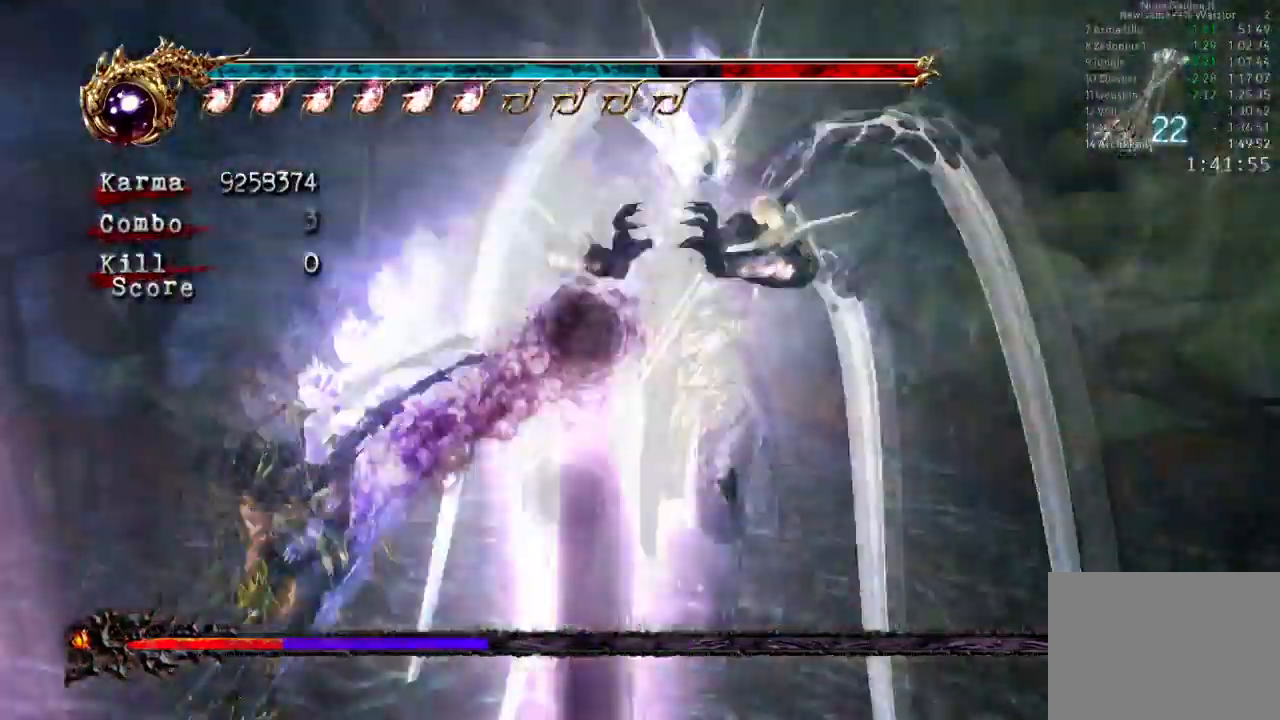
{"dt_ms": 500, "buttons": [], "left_stick": "down-left", "right_stick": "center", "events": [[17, "Y", "down"], [217, "Y", "up"], [483, "left_stick", "down-left"]]}
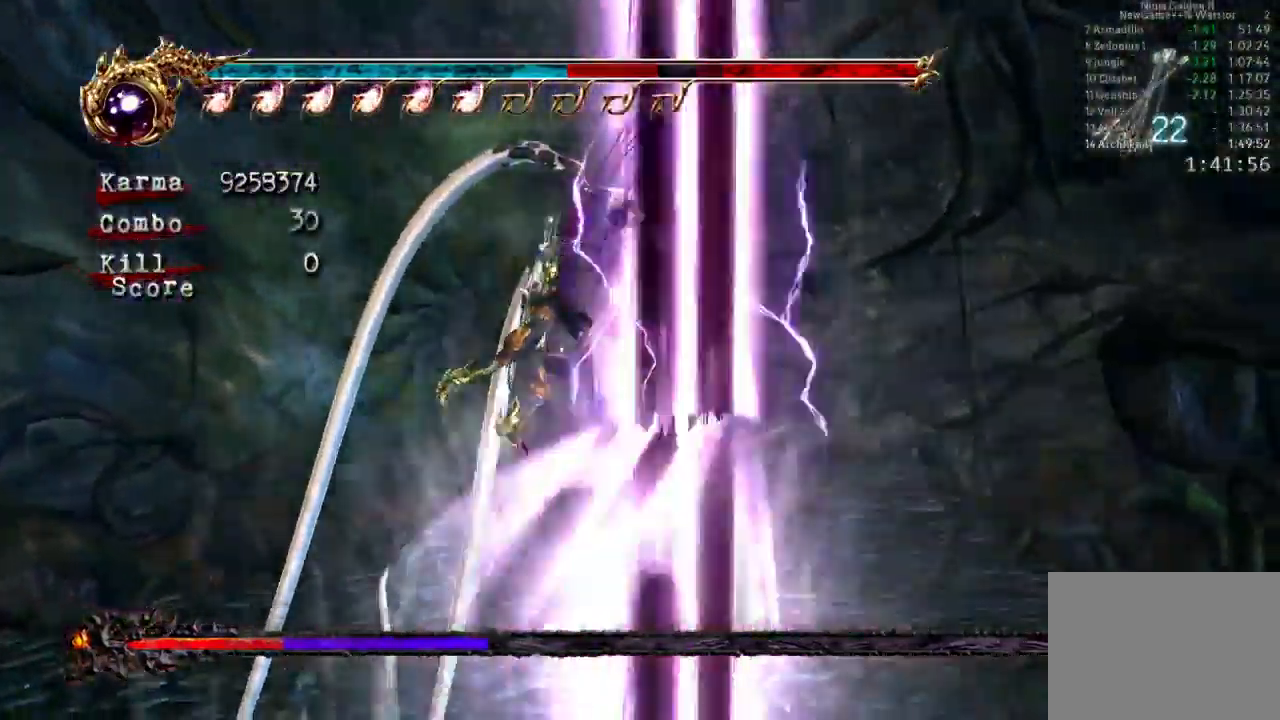
{"dt_ms": 500, "buttons": [], "left_stick": "down-left", "right_stick": "center", "events": []}
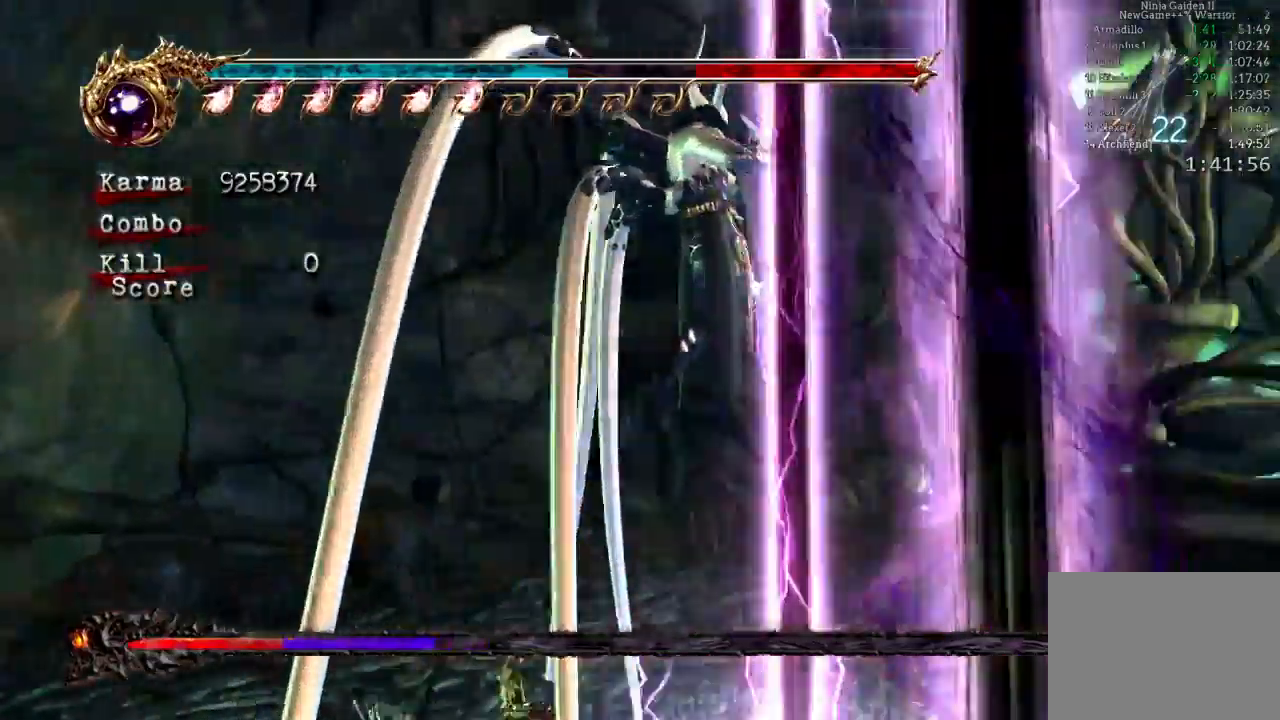
{"dt_ms": 1000, "buttons": ["L2"], "left_stick": "left", "right_stick": "center"}